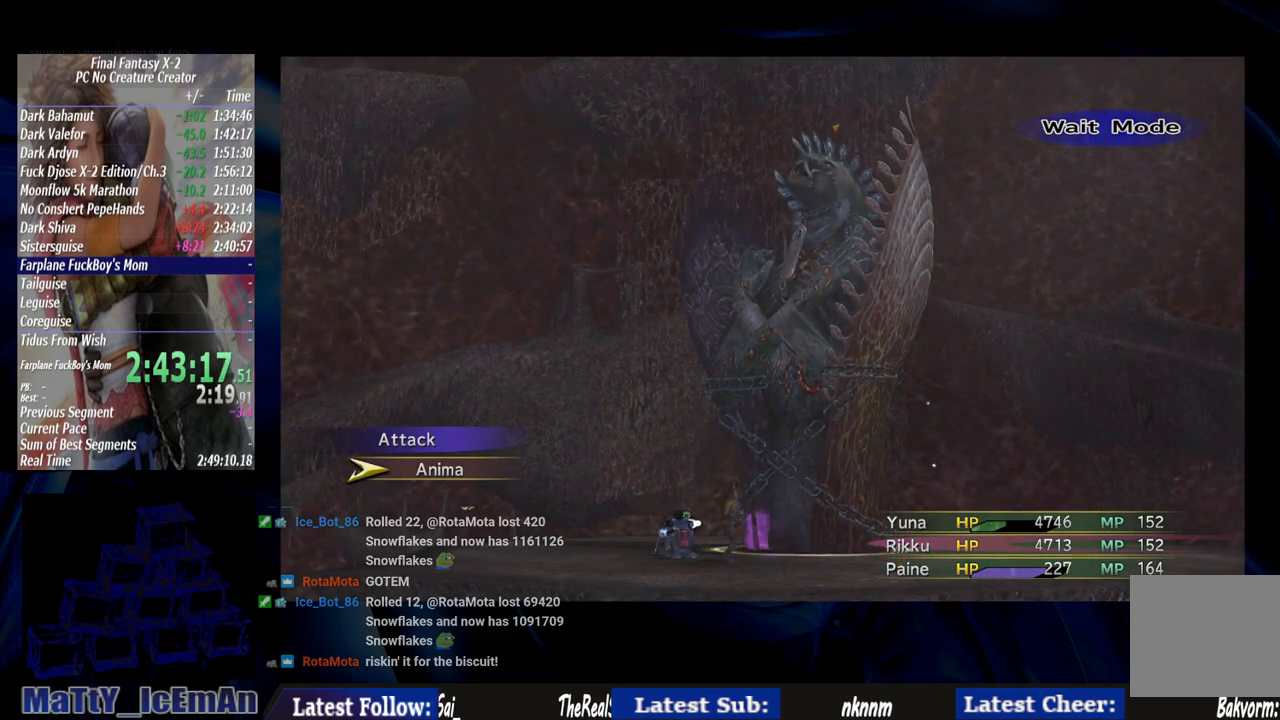
Gameplay with a controller (PlayStation layout); each line is a JSON object with the inputs held at the frame after it. "events" lists button and stick changes between this image and that frame as [ms after this image, input, new state], when the widget could be followed in between. Not read: L2 L3 R3.
{"buttons": [], "left_stick": "center", "right_stick": "center", "events": [[283, "CIRCLE", "down"], [417, "CIRCLE", "up"]]}
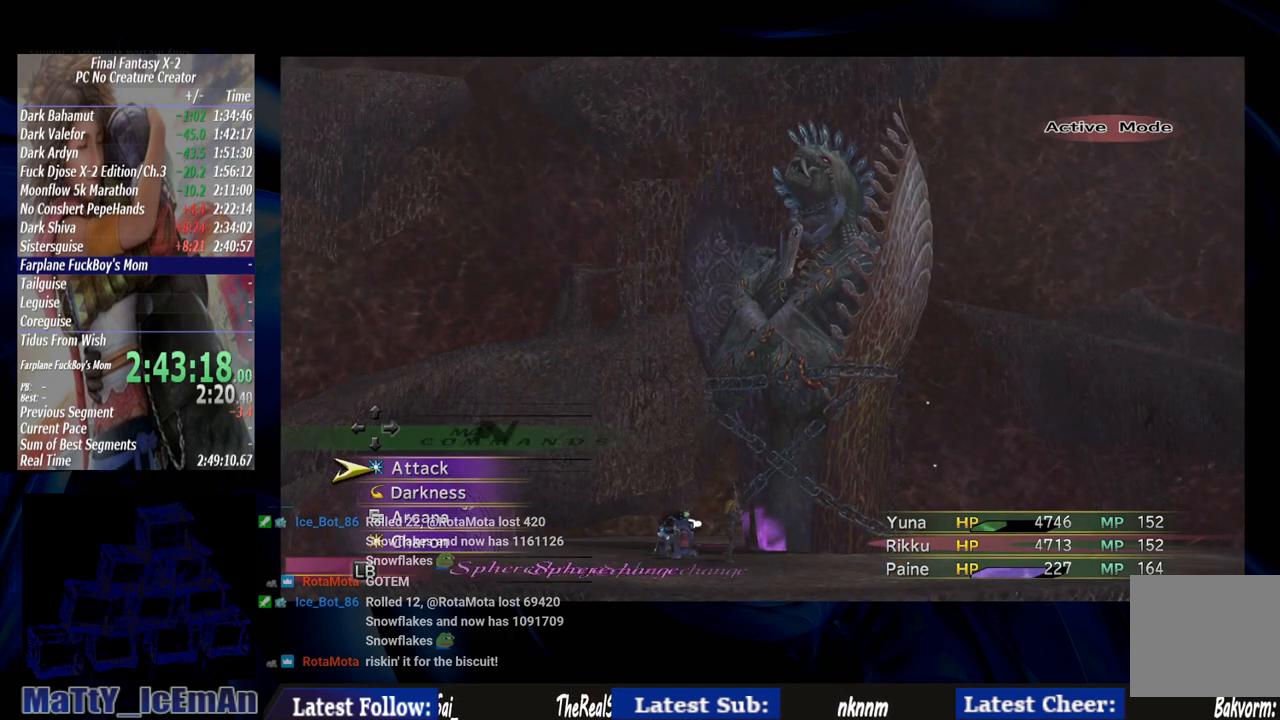
{"buttons": ["DPAD_DOWN"], "left_stick": "center", "right_stick": "center", "events": [[50, "DPAD_DOWN", "down"], [150, "DPAD_DOWN", "up"], [217, "DPAD_DOWN", "down"], [317, "DPAD_DOWN", "up"], [383, "DPAD_DOWN", "down"]]}
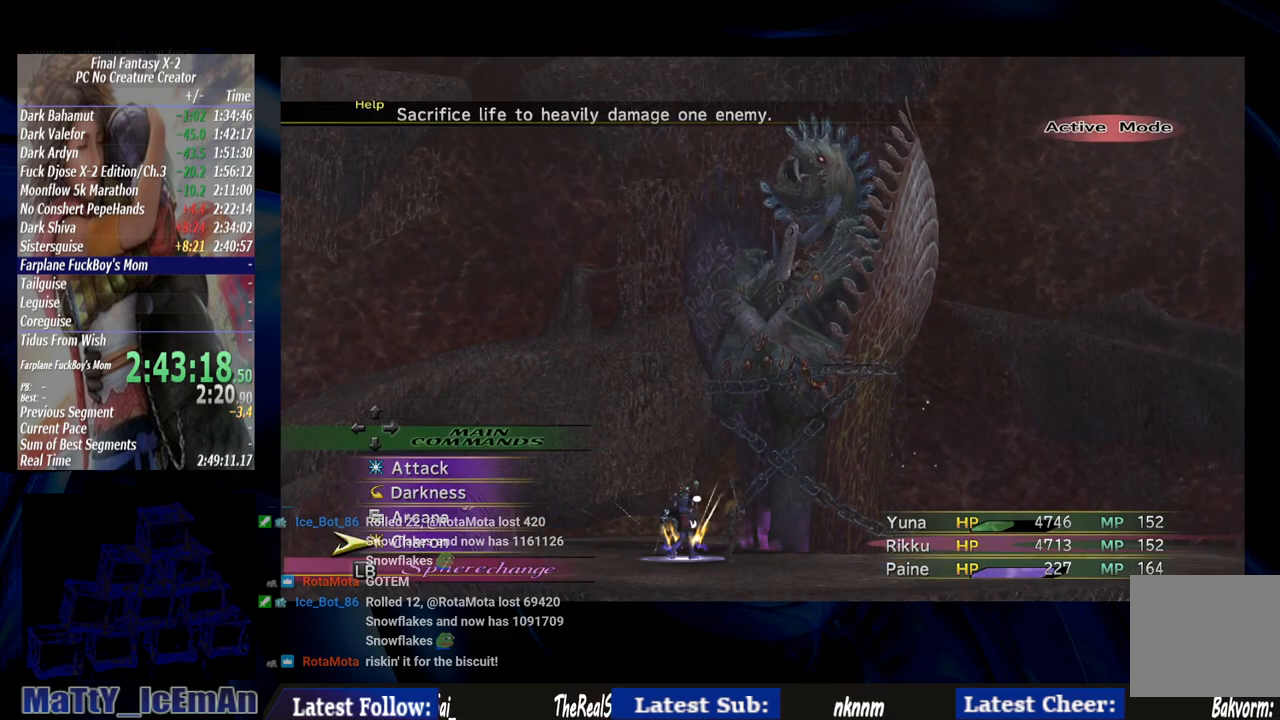
{"buttons": ["CROSS"], "left_stick": "center", "right_stick": "center", "events": [[17, "DPAD_DOWN", "up"], [83, "DPAD_DOWN", "down"], [283, "DPAD_DOWN", "up"], [383, "CROSS", "down"]]}
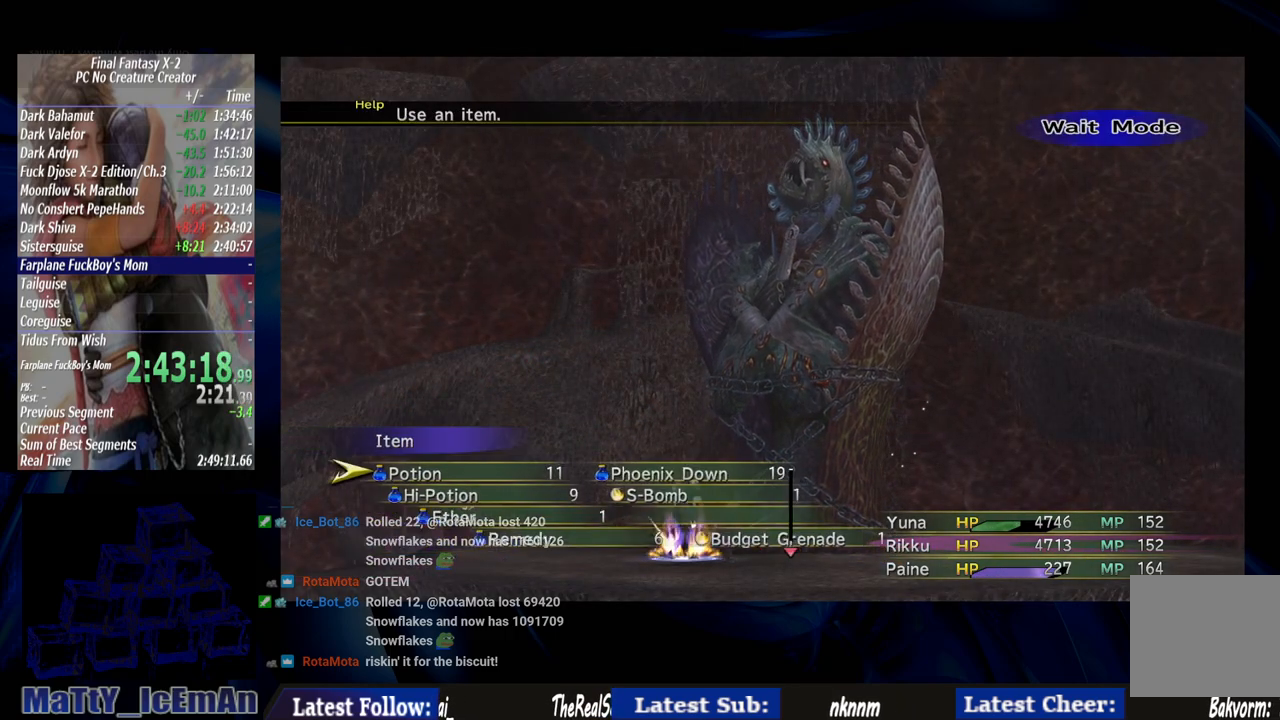
{"buttons": [], "left_stick": "center", "right_stick": "center", "events": [[17, "CROSS", "up"], [383, "DPAD_DOWN", "down"], [483, "DPAD_DOWN", "up"]]}
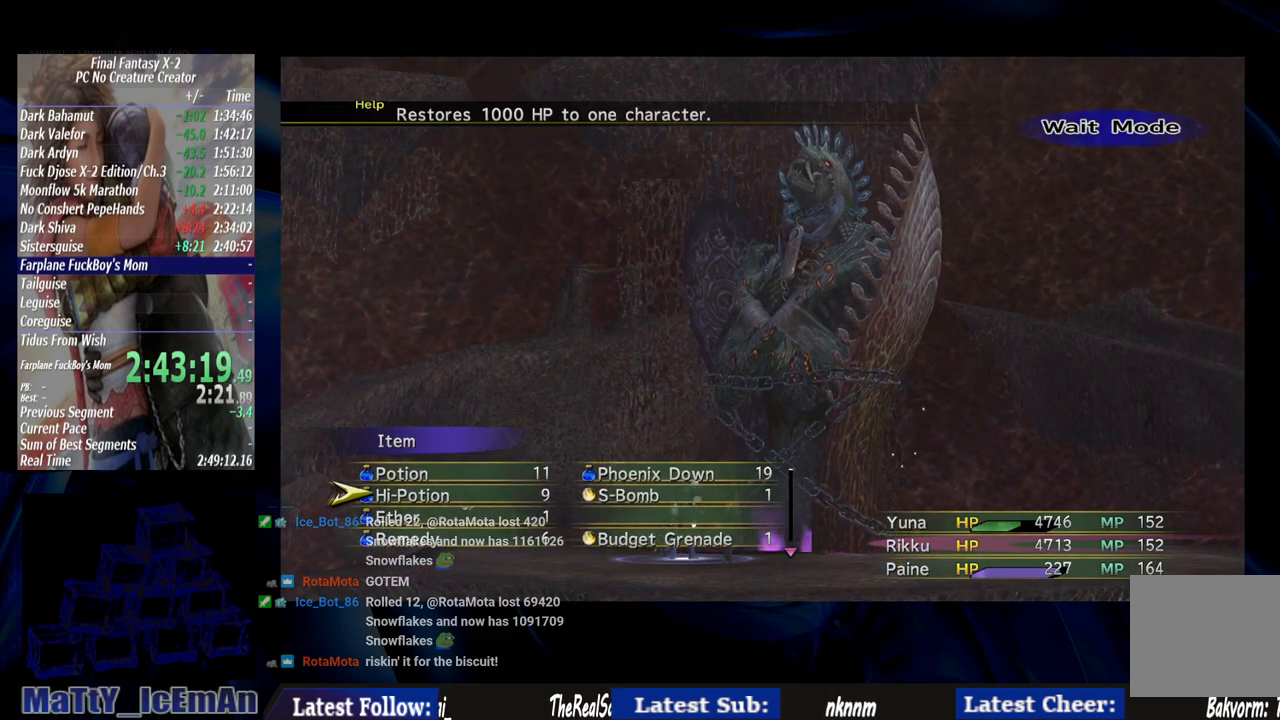
{"buttons": [], "left_stick": "center", "right_stick": "center", "events": [[83, "DPAD_DOWN", "down"], [183, "DPAD_DOWN", "up"], [250, "DPAD_DOWN", "down"], [350, "CROSS", "down"], [383, "DPAD_DOWN", "up"], [450, "CROSS", "up"]]}
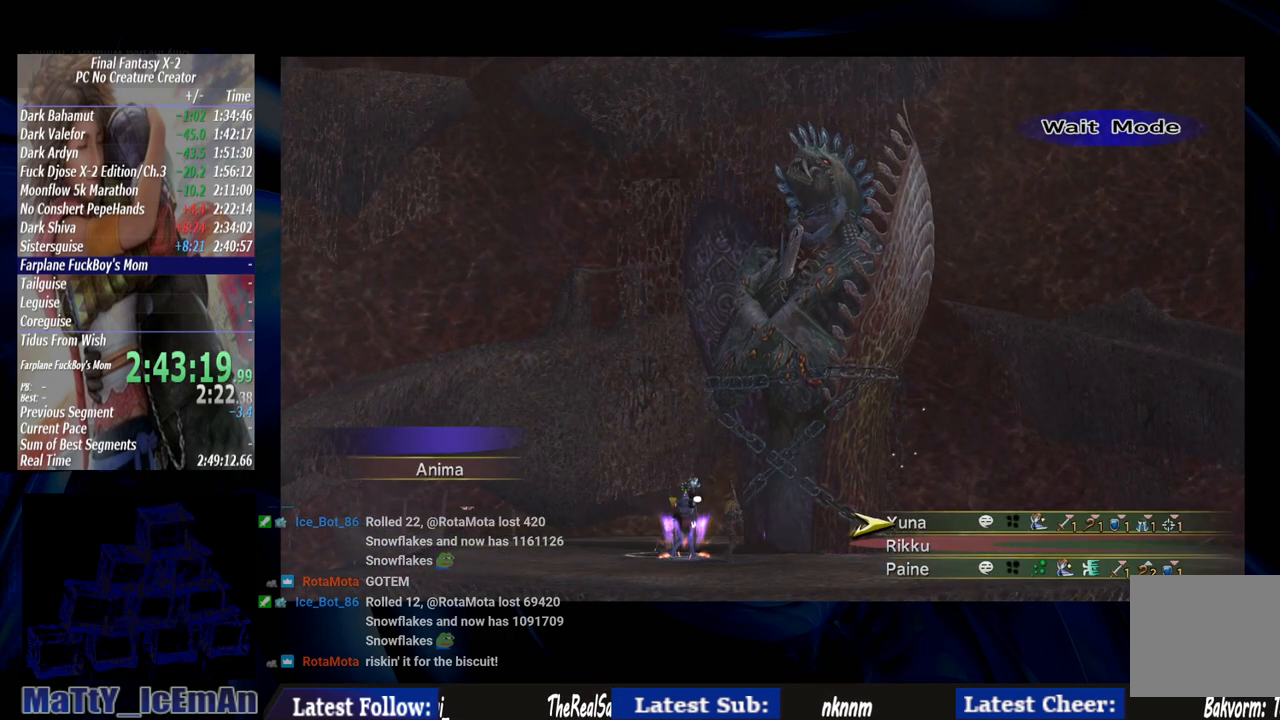
{"buttons": ["DPAD_DOWN"], "left_stick": "center", "right_stick": "center", "events": [[417, "DPAD_DOWN", "down"]]}
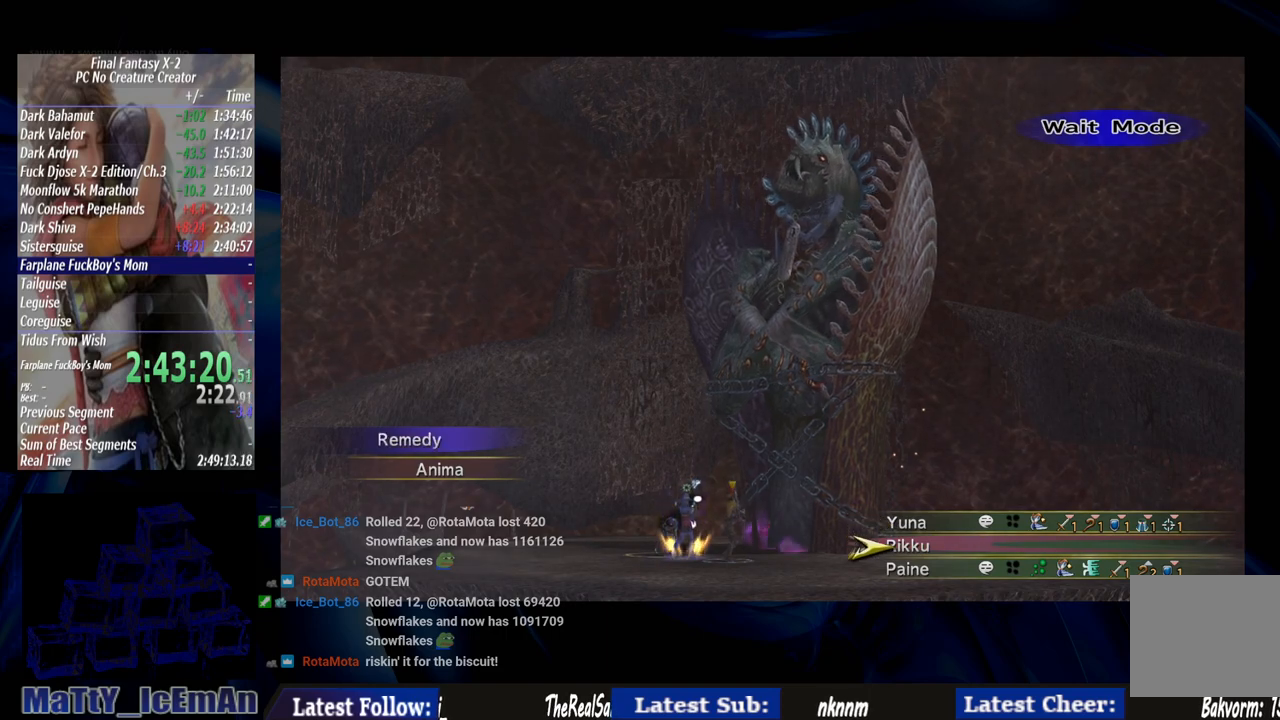
{"buttons": [], "left_stick": "center", "right_stick": "center", "events": [[17, "DPAD_DOWN", "up"], [217, "DPAD_DOWN", "down"], [317, "CROSS", "down"], [317, "DPAD_DOWN", "up"], [383, "CROSS", "up"]]}
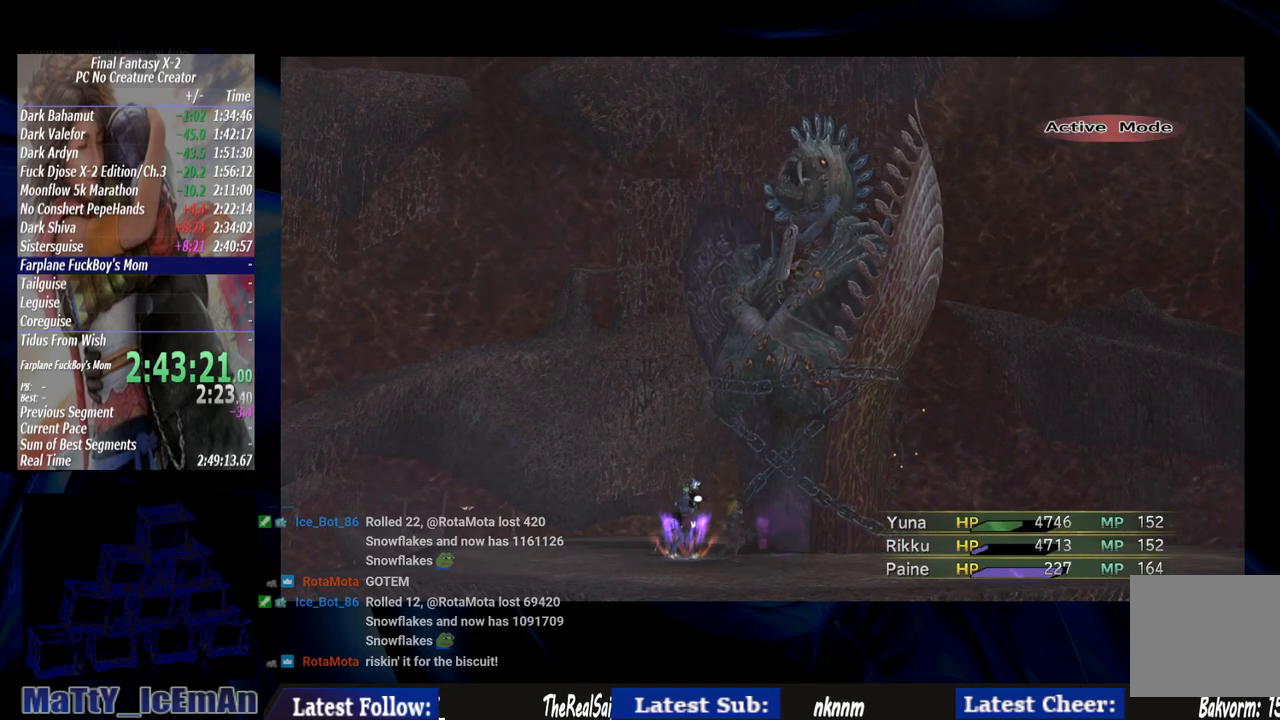
{"buttons": [], "left_stick": "center", "right_stick": "center", "events": [[283, "CROSS", "down"], [383, "CROSS", "up"]]}
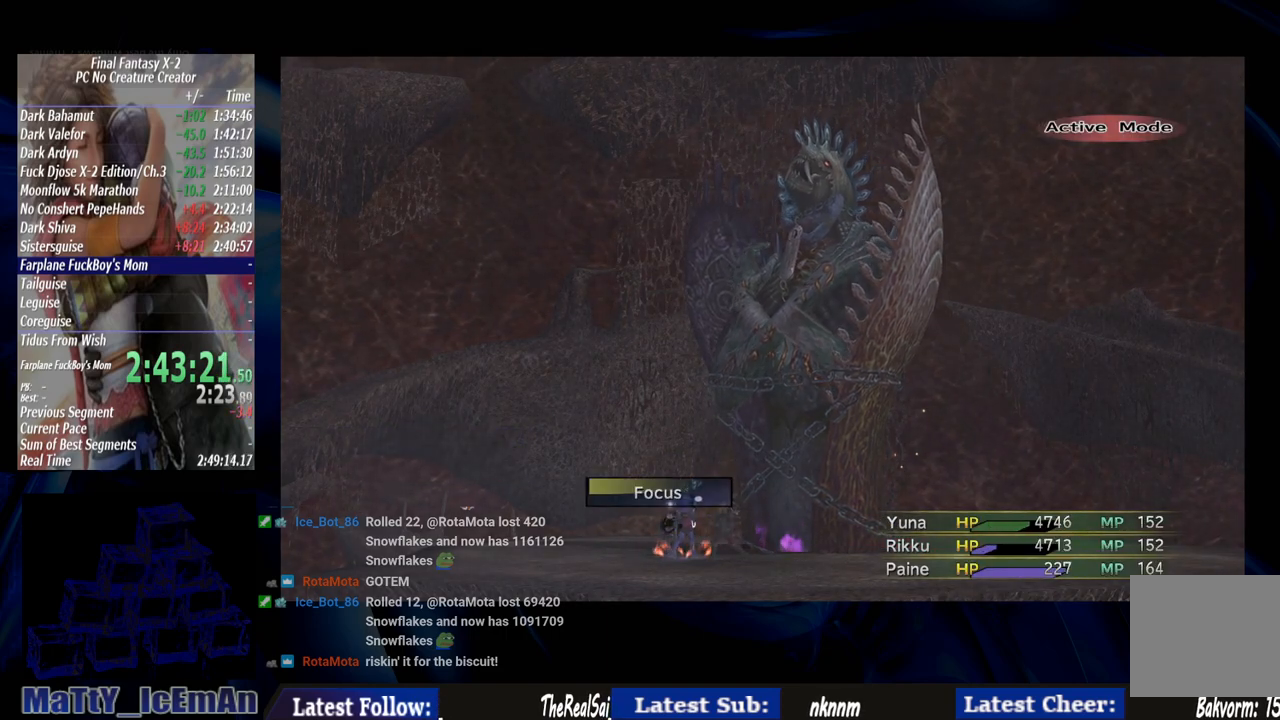
{"buttons": [], "left_stick": "center", "right_stick": "center", "events": []}
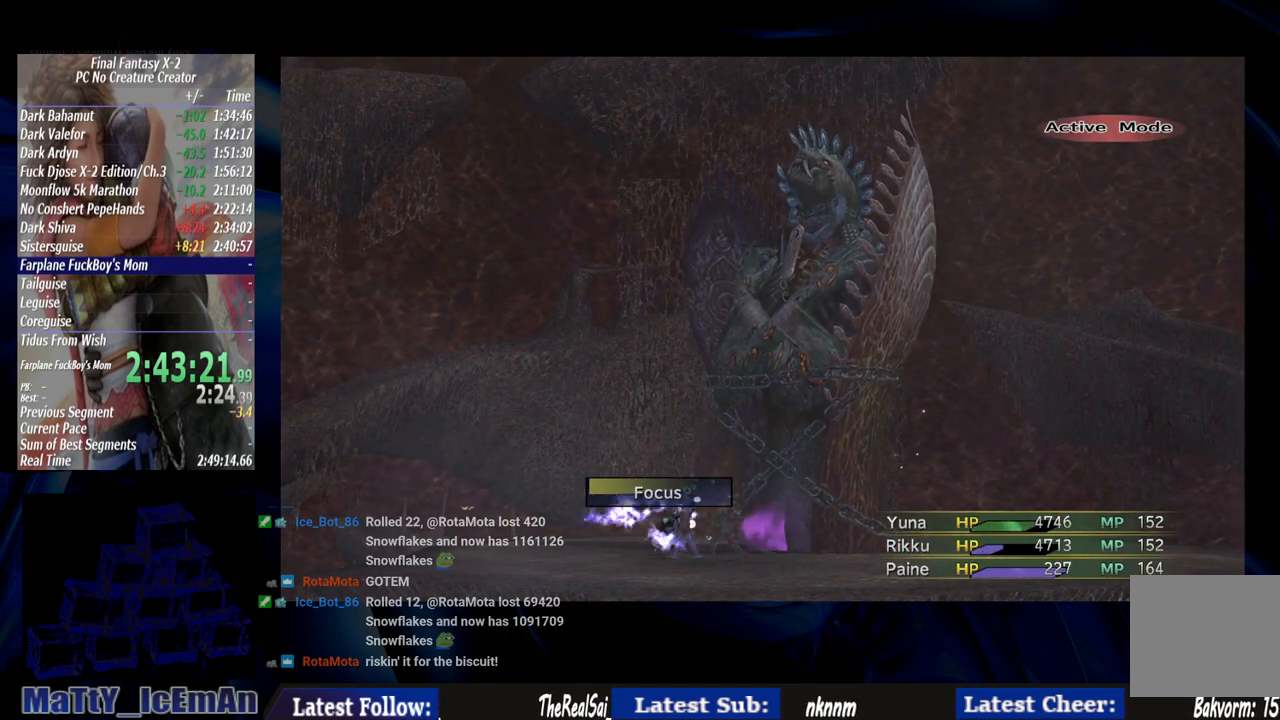
{"buttons": [], "left_stick": "center", "right_stick": "center", "events": []}
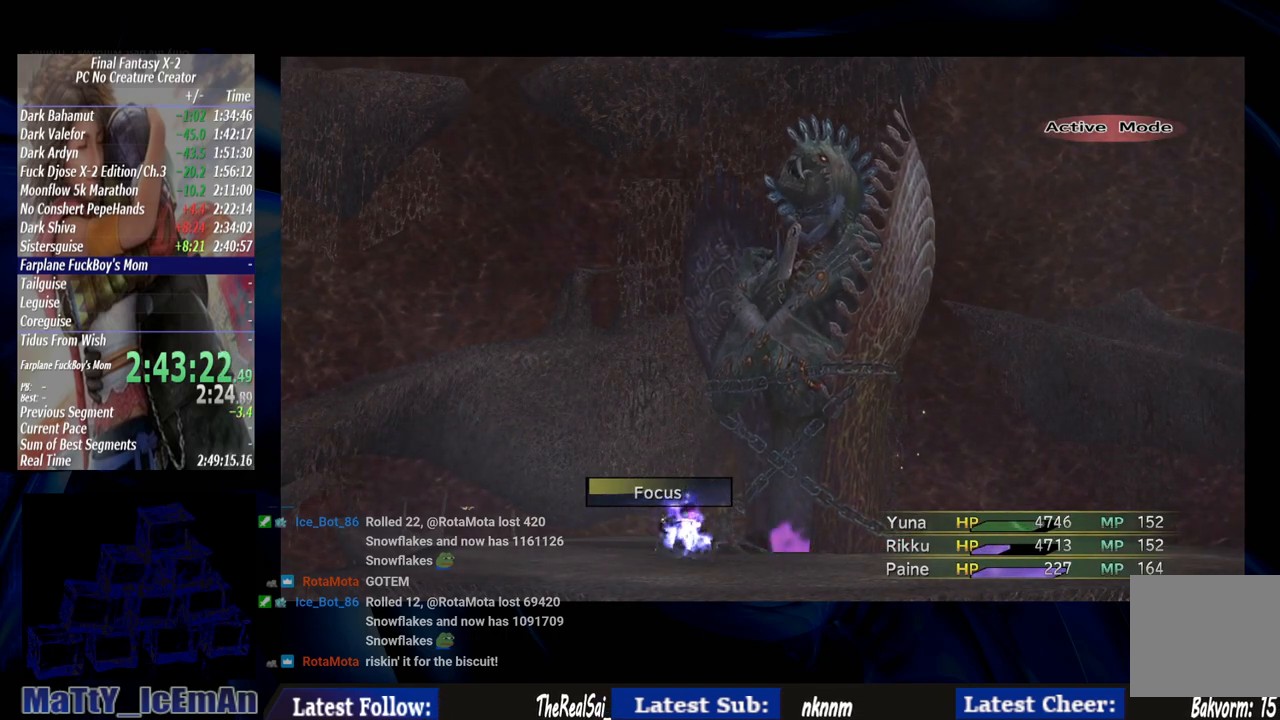
{"buttons": [], "left_stick": "center", "right_stick": "center", "events": []}
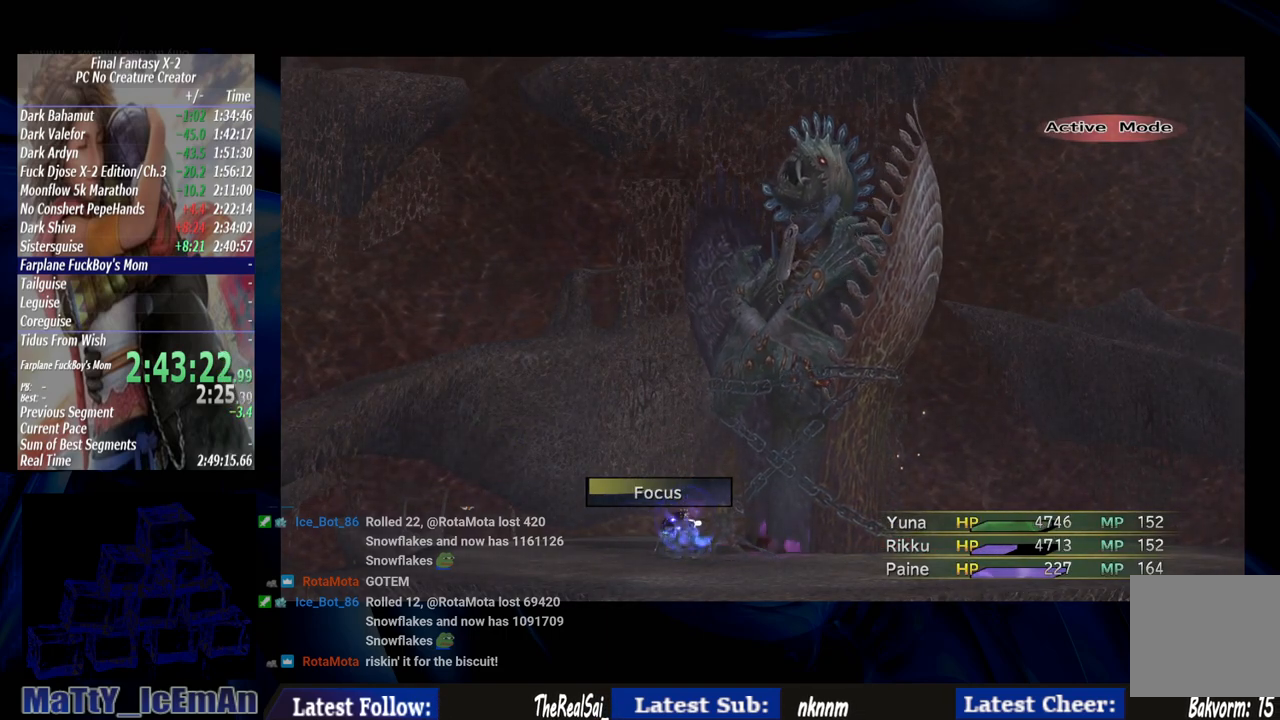
{"buttons": [], "left_stick": "center", "right_stick": "center", "events": []}
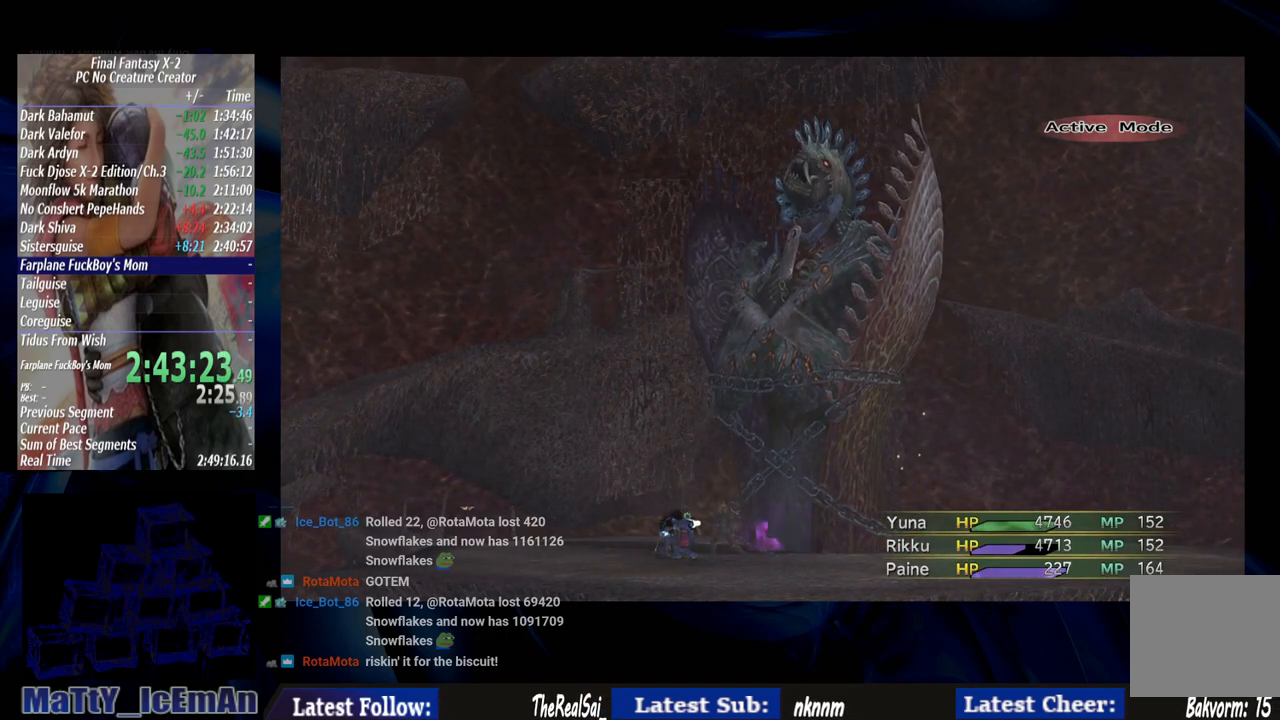
{"buttons": [], "left_stick": "center", "right_stick": "center", "events": []}
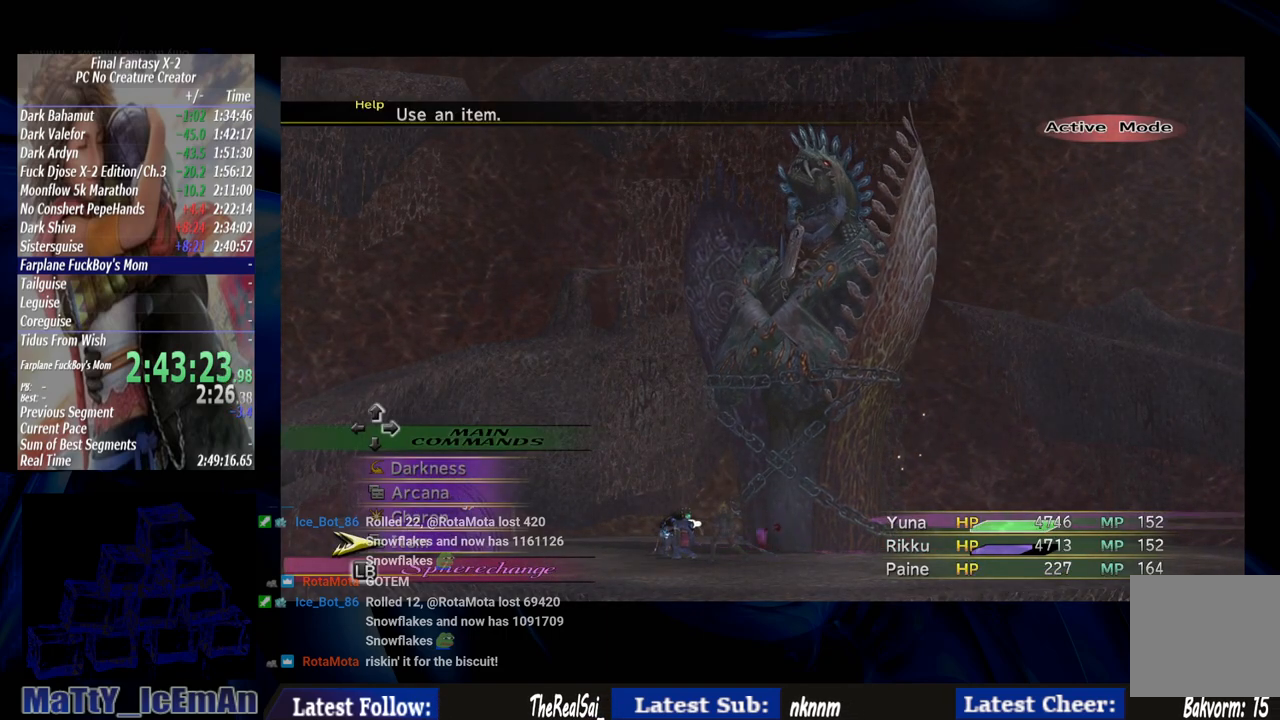
{"buttons": [], "left_stick": "center", "right_stick": "center", "events": []}
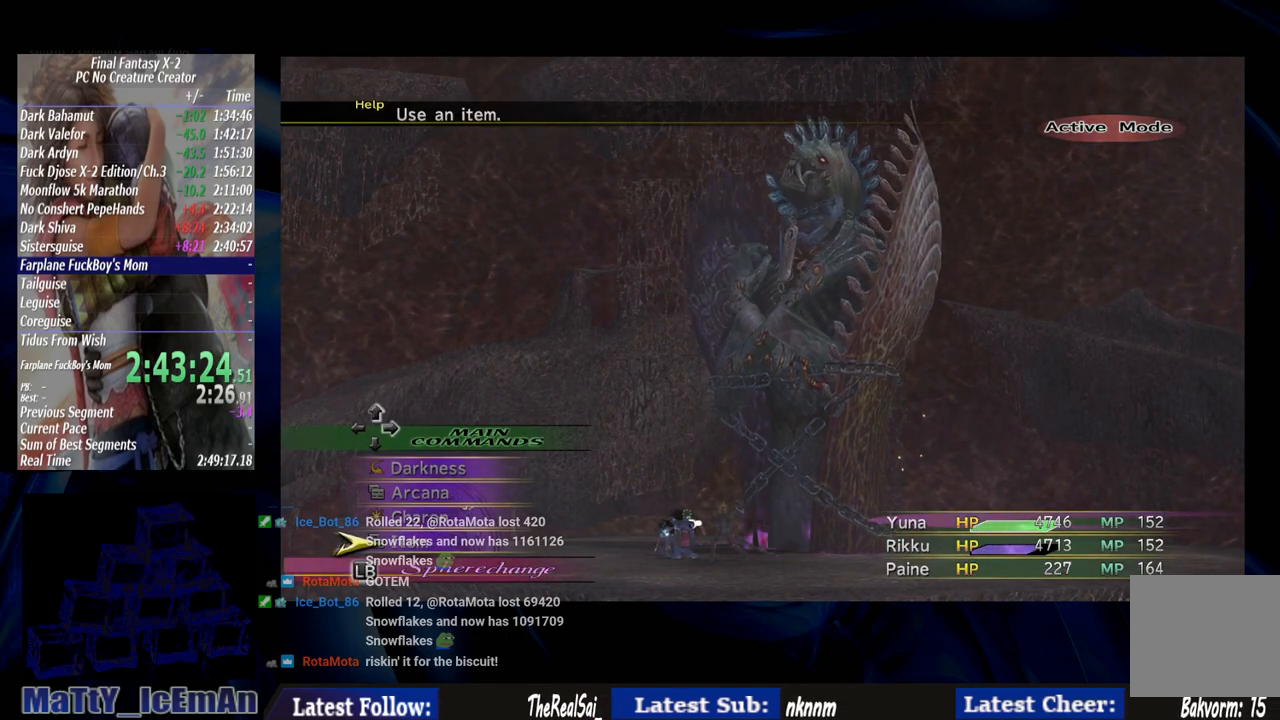
{"buttons": [], "left_stick": "center", "right_stick": "center", "events": [[83, "L1", "down"], [183, "L1", "up"]]}
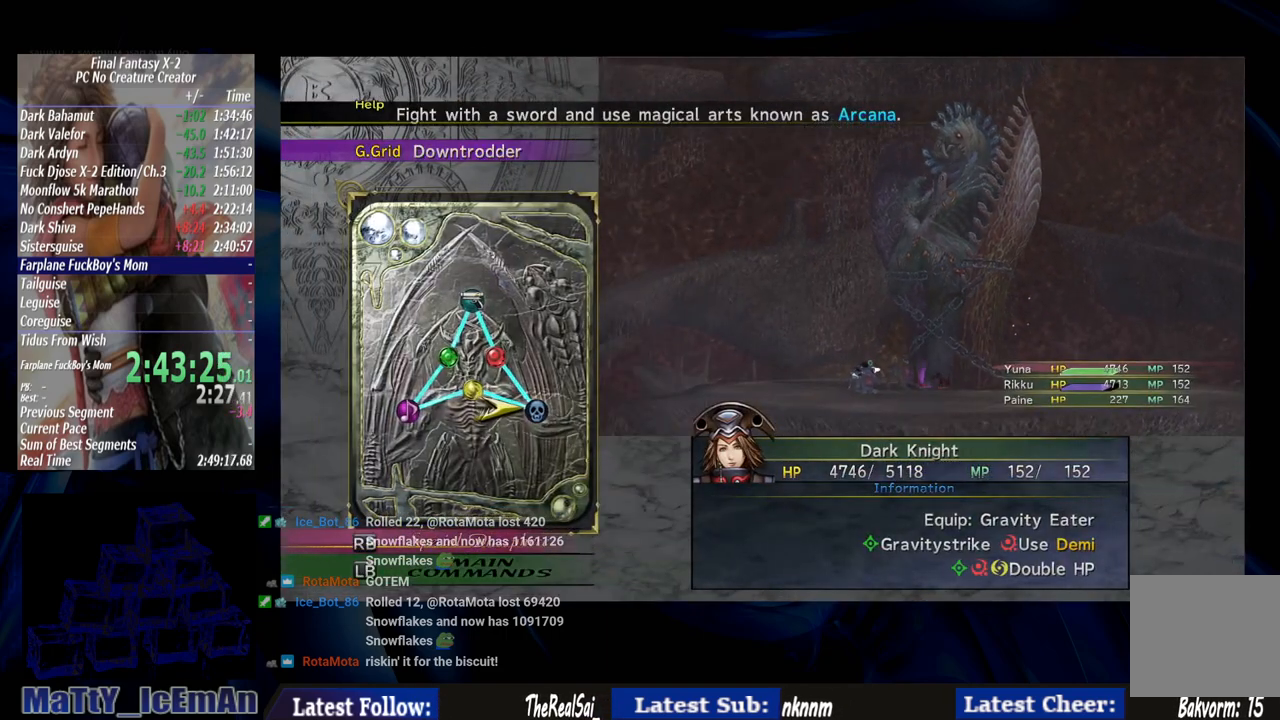
{"buttons": [], "left_stick": "center", "right_stick": "center", "events": [[50, "DPAD_LEFT", "down"], [150, "CROSS", "down"], [183, "DPAD_LEFT", "up"], [250, "CROSS", "up"]]}
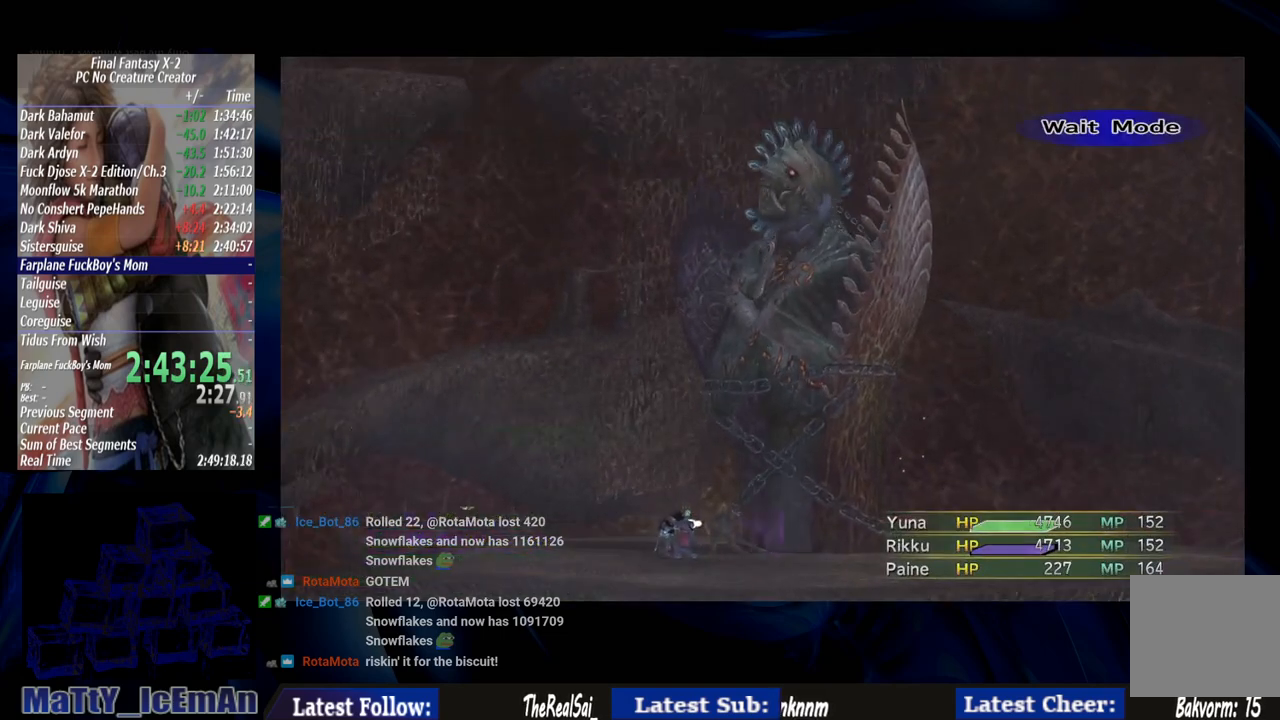
{"buttons": [], "left_stick": "center", "right_stick": "center", "events": [[250, "CROSS", "down"], [383, "CROSS", "up"]]}
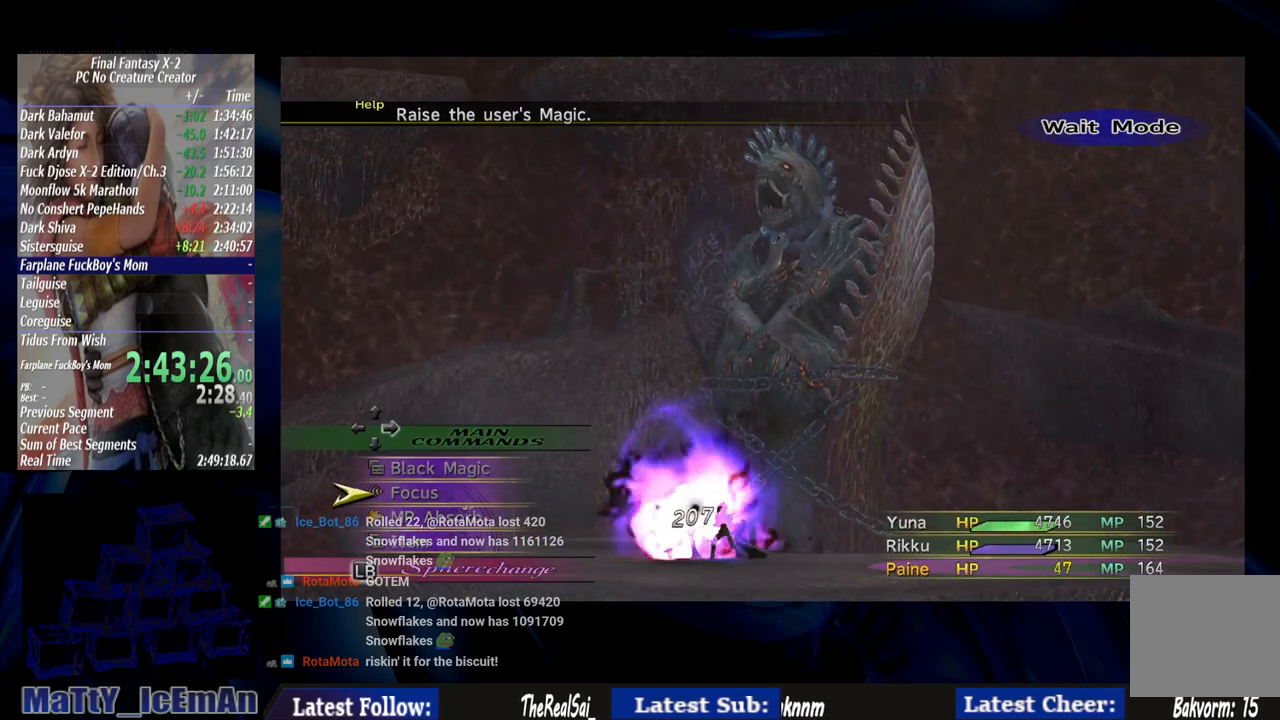
{"buttons": [], "left_stick": "center", "right_stick": "center", "events": []}
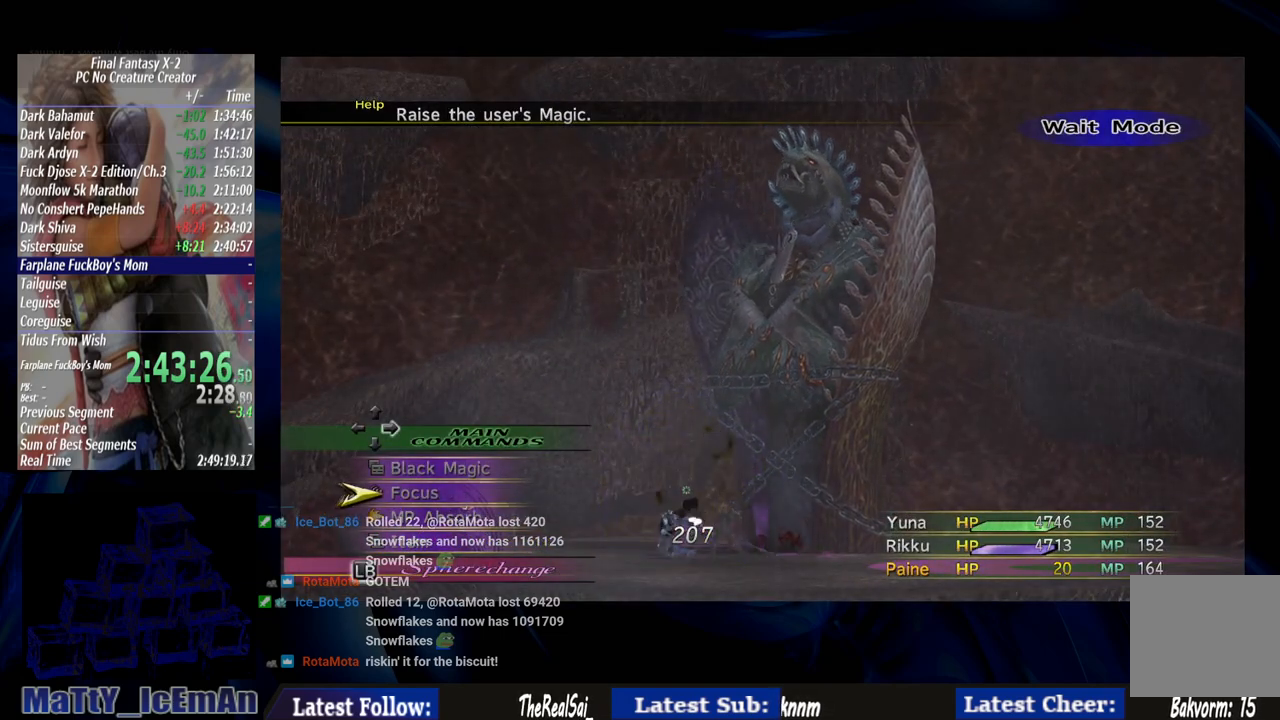
{"buttons": [], "left_stick": "center", "right_stick": "center", "events": []}
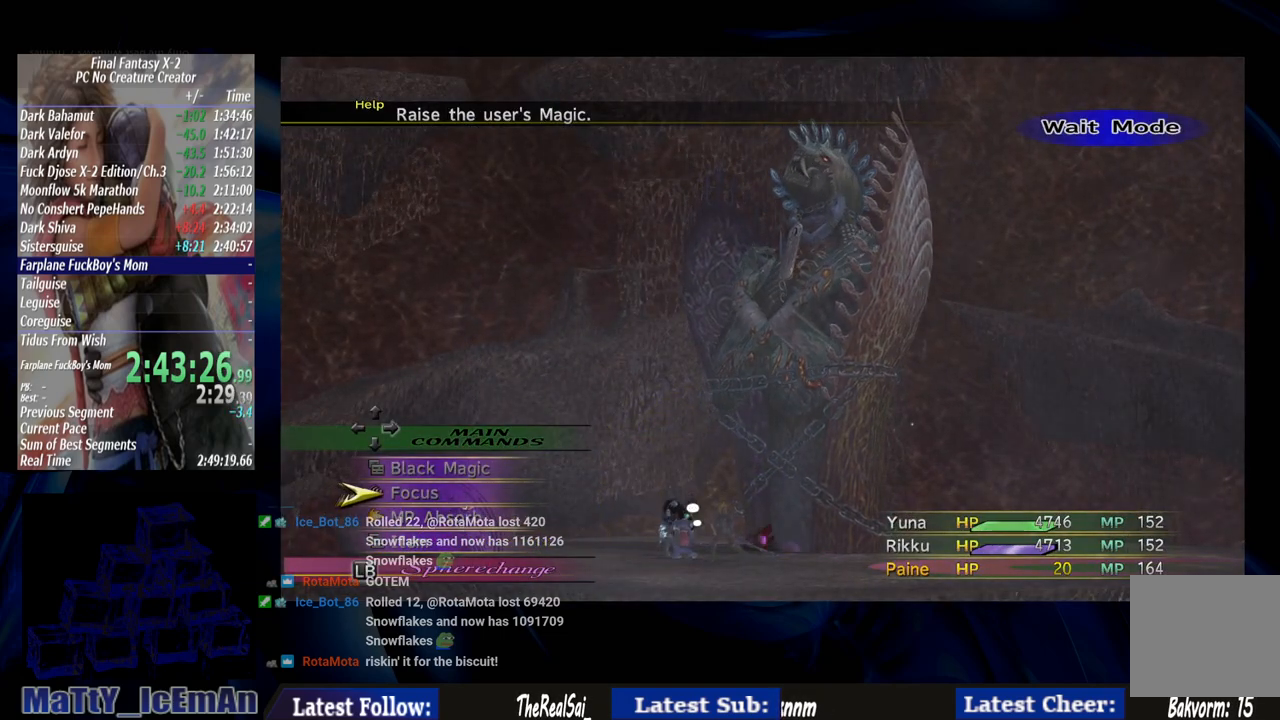
{"buttons": [], "left_stick": "center", "right_stick": "center", "events": []}
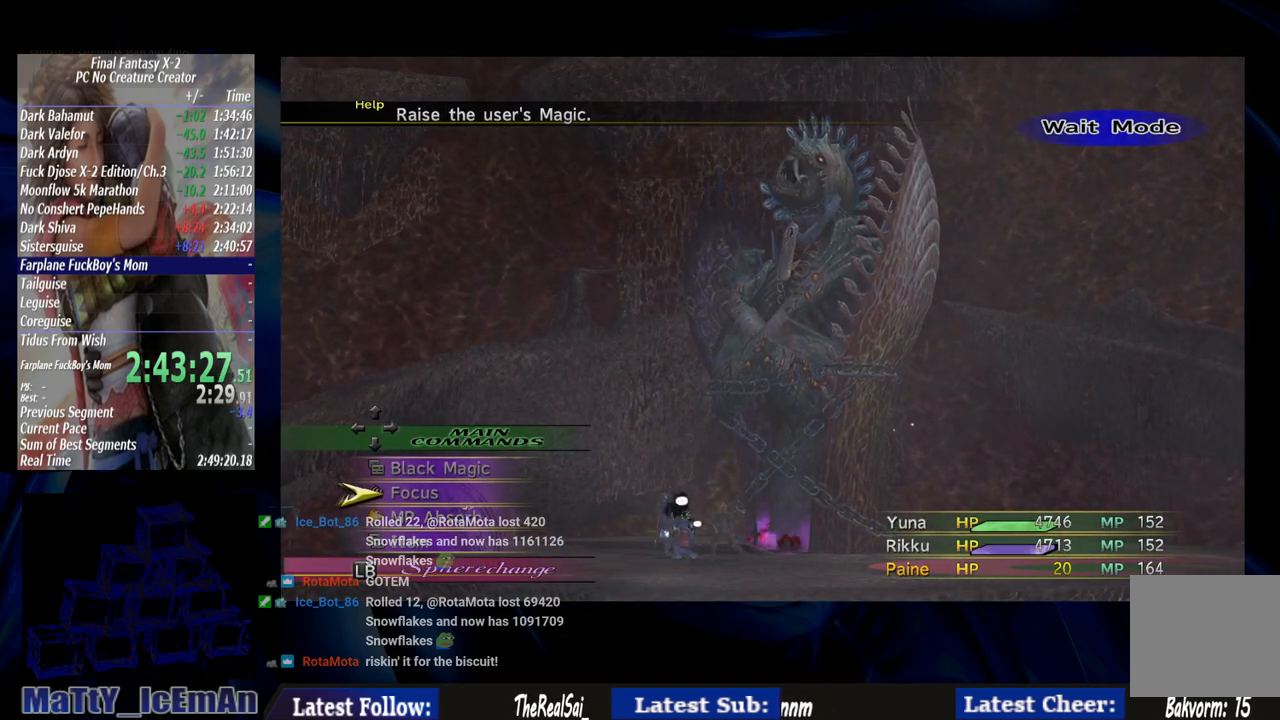
{"buttons": [], "left_stick": "center", "right_stick": "center", "events": []}
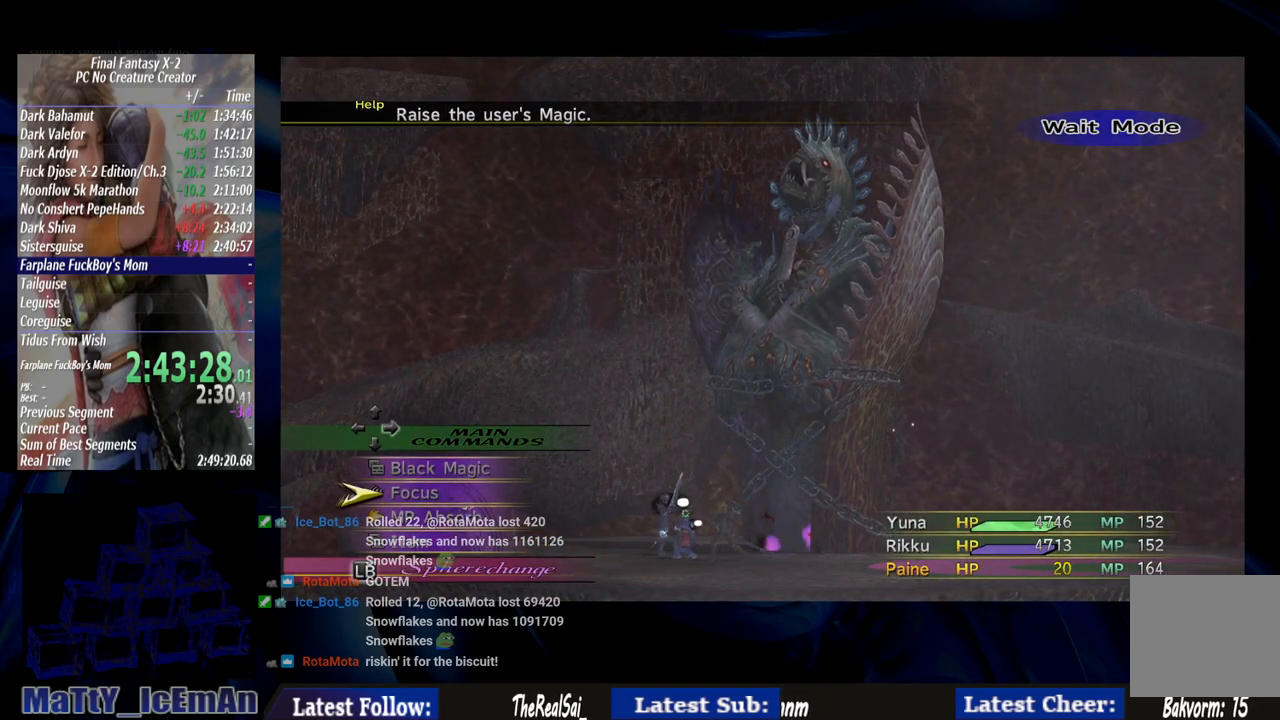
{"buttons": [], "left_stick": "center", "right_stick": "center", "events": []}
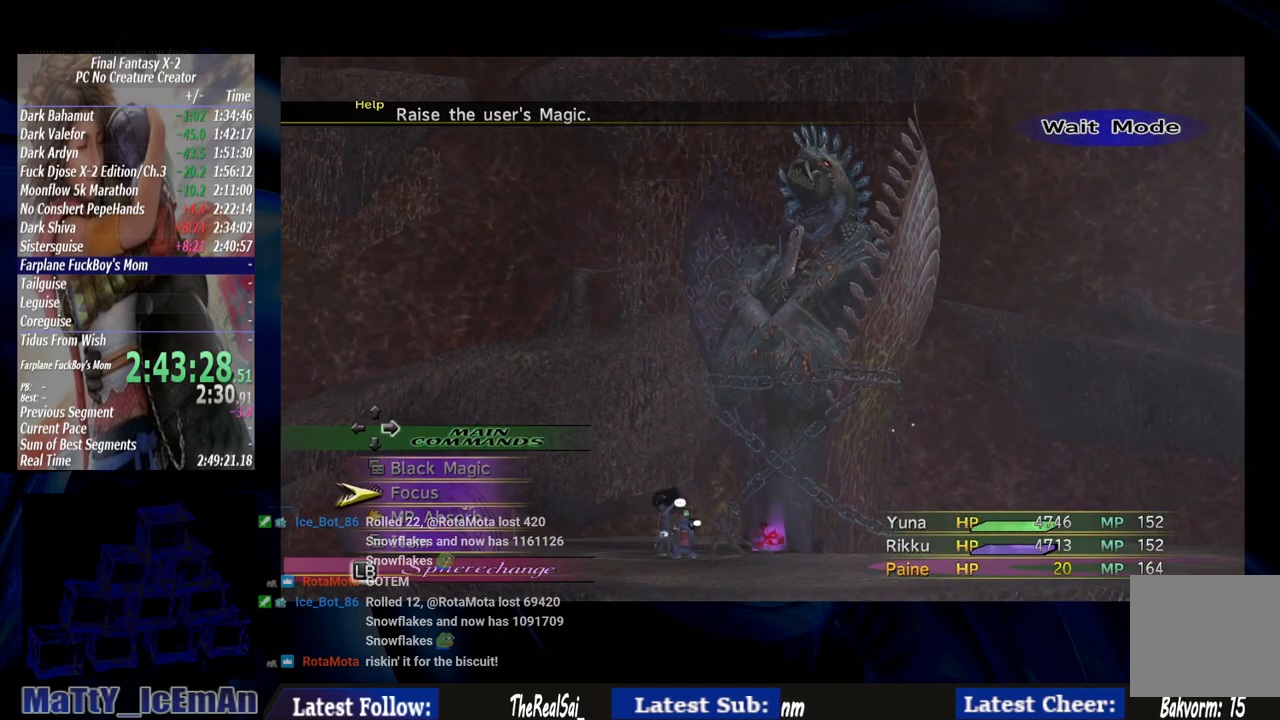
{"buttons": [], "left_stick": "center", "right_stick": "center", "events": []}
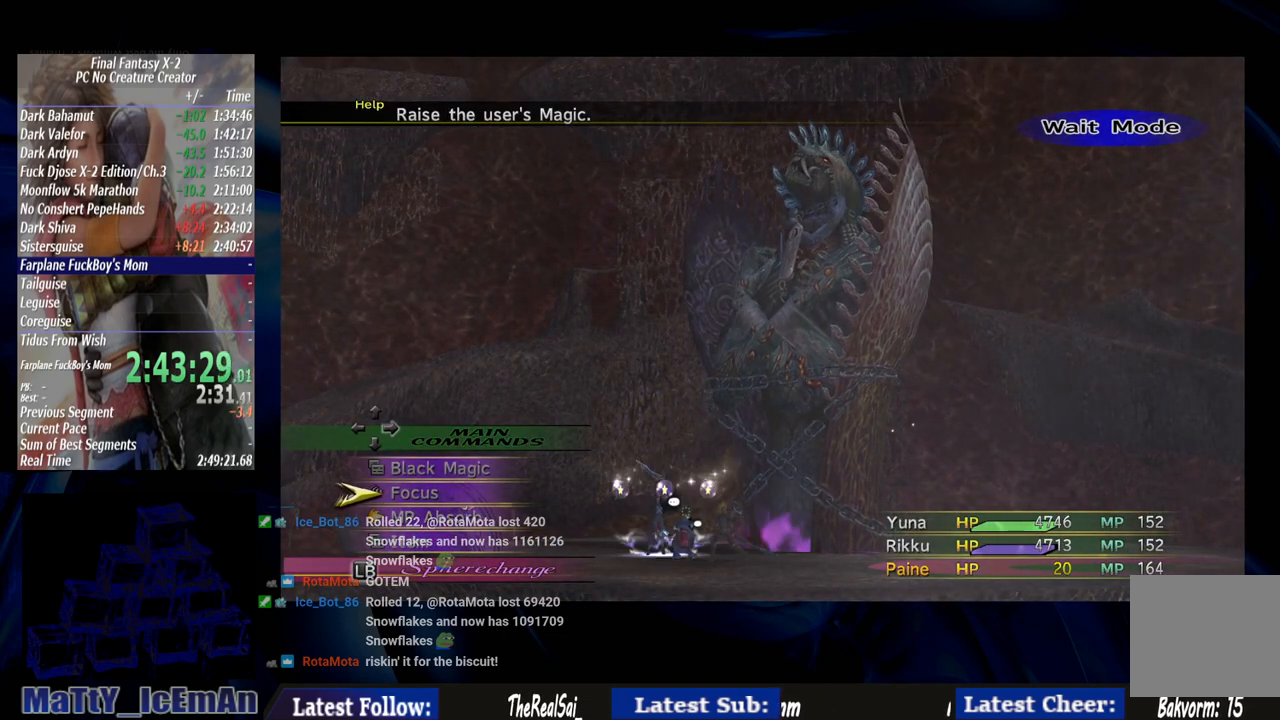
{"buttons": [], "left_stick": "center", "right_stick": "center", "events": []}
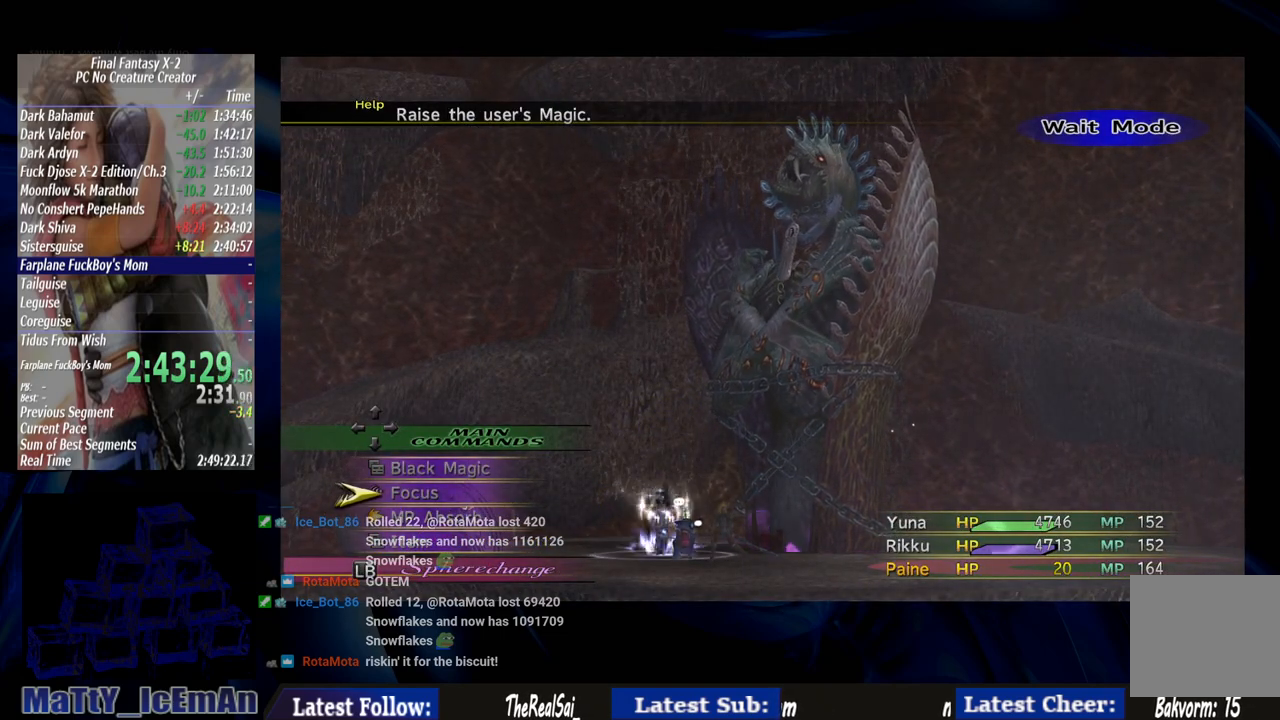
{"buttons": [], "left_stick": "center", "right_stick": "center", "events": []}
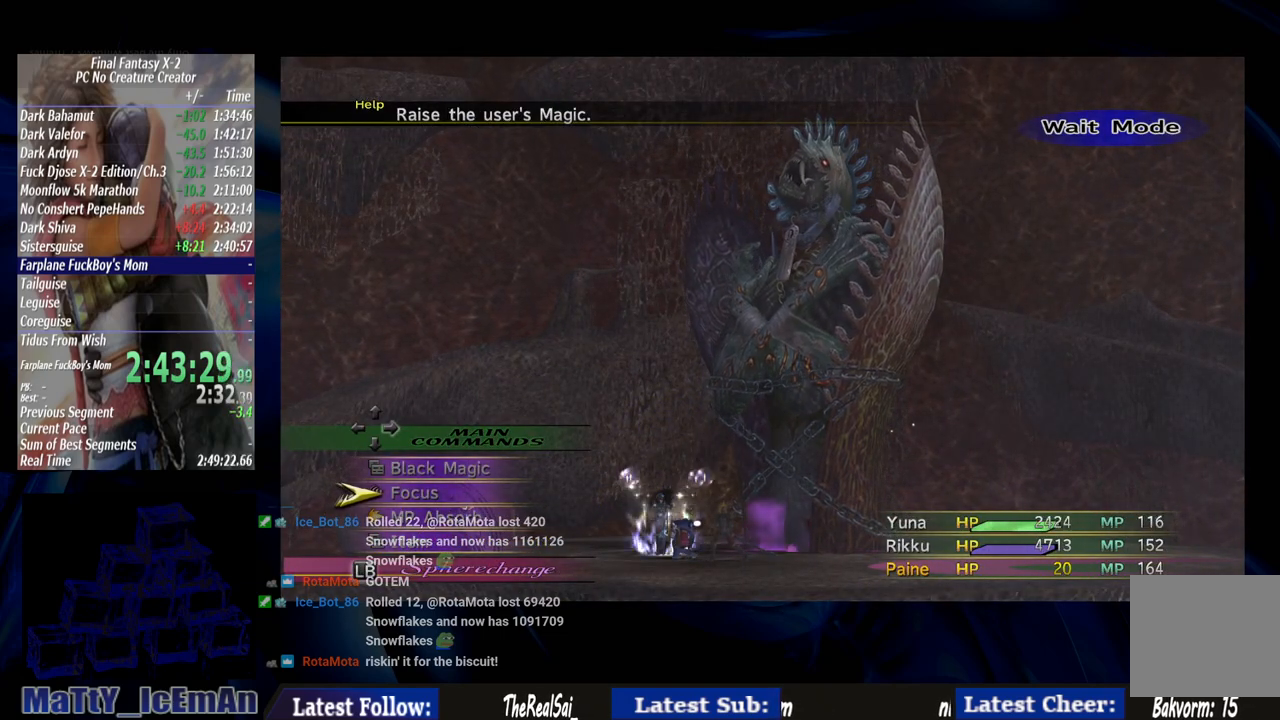
{"buttons": [], "left_stick": "center", "right_stick": "center", "events": [[233, "CROSS", "down"], [417, "CROSS", "up"]]}
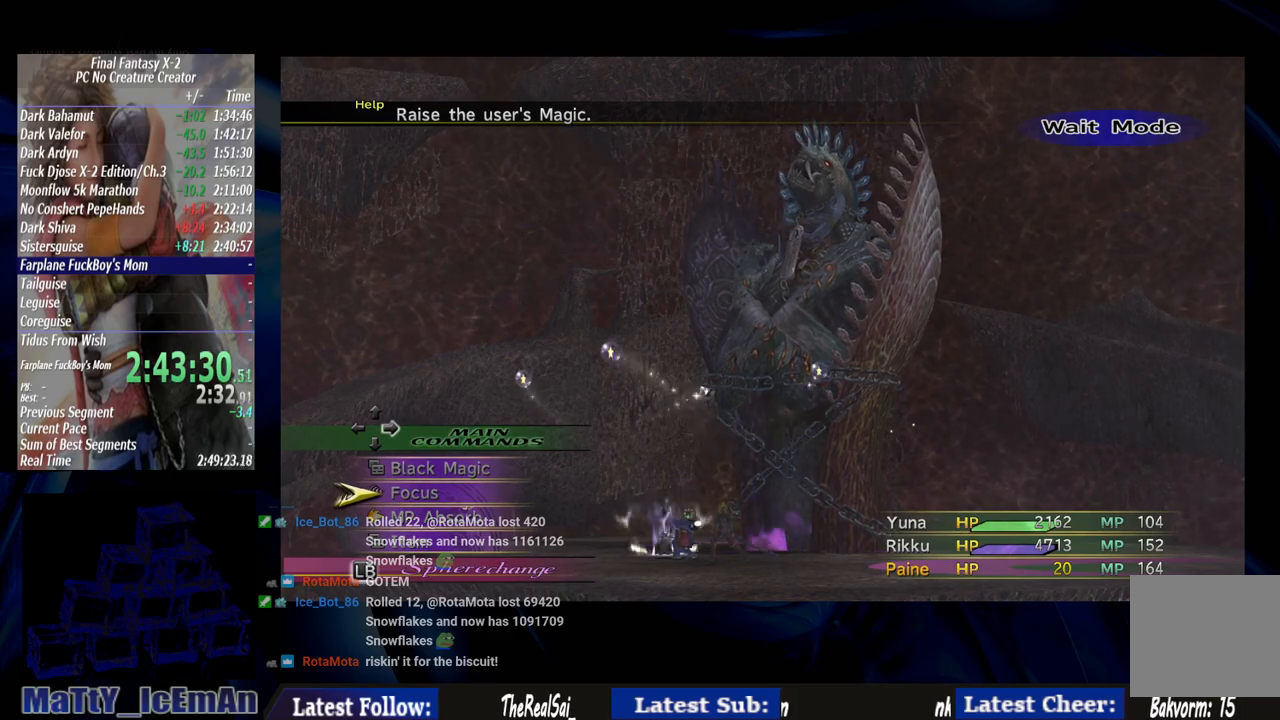
{"buttons": [], "left_stick": "center", "right_stick": "center", "events": [[367, "L1", "down"], [467, "L1", "up"]]}